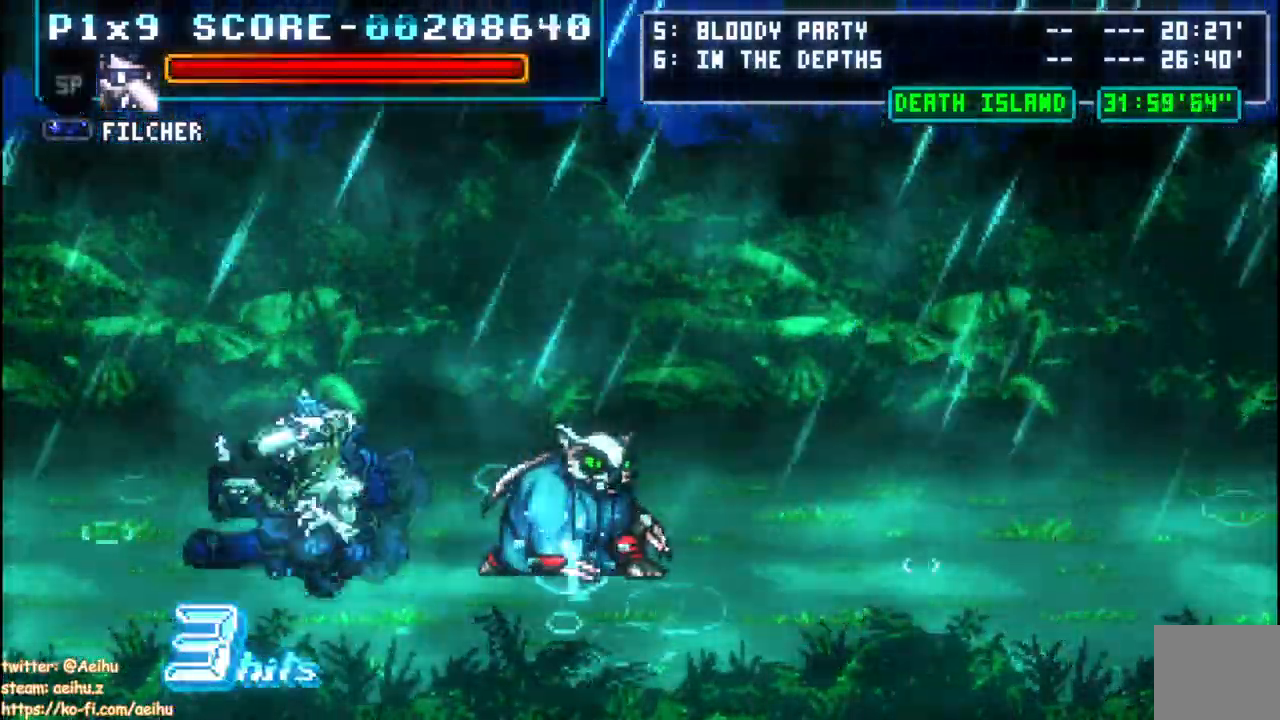
Gameplay with a controller (PlayStation layout); each line is a JSON object with the inputs held at the frame after it. "events" lists button and stick changes between this image and that frame as [ms after this image, input, new state], when the widget could be followed in between.
{"buttons": ["DPAD_UP"], "left_stick": "center", "right_stick": "center", "events": []}
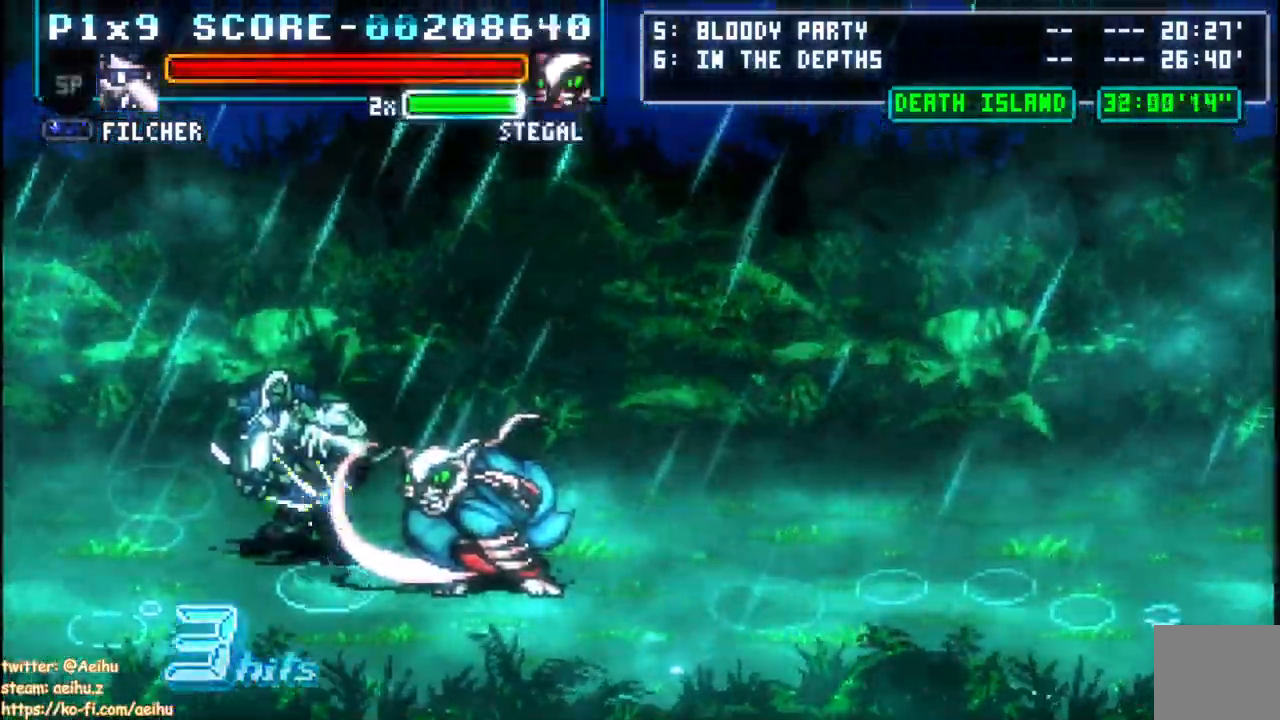
{"buttons": [], "left_stick": "center", "right_stick": "center", "events": [[33, "DPAD_RIGHT", "down"], [67, "DPAD_UP", "up"], [283, "DPAD_RIGHT", "up"]]}
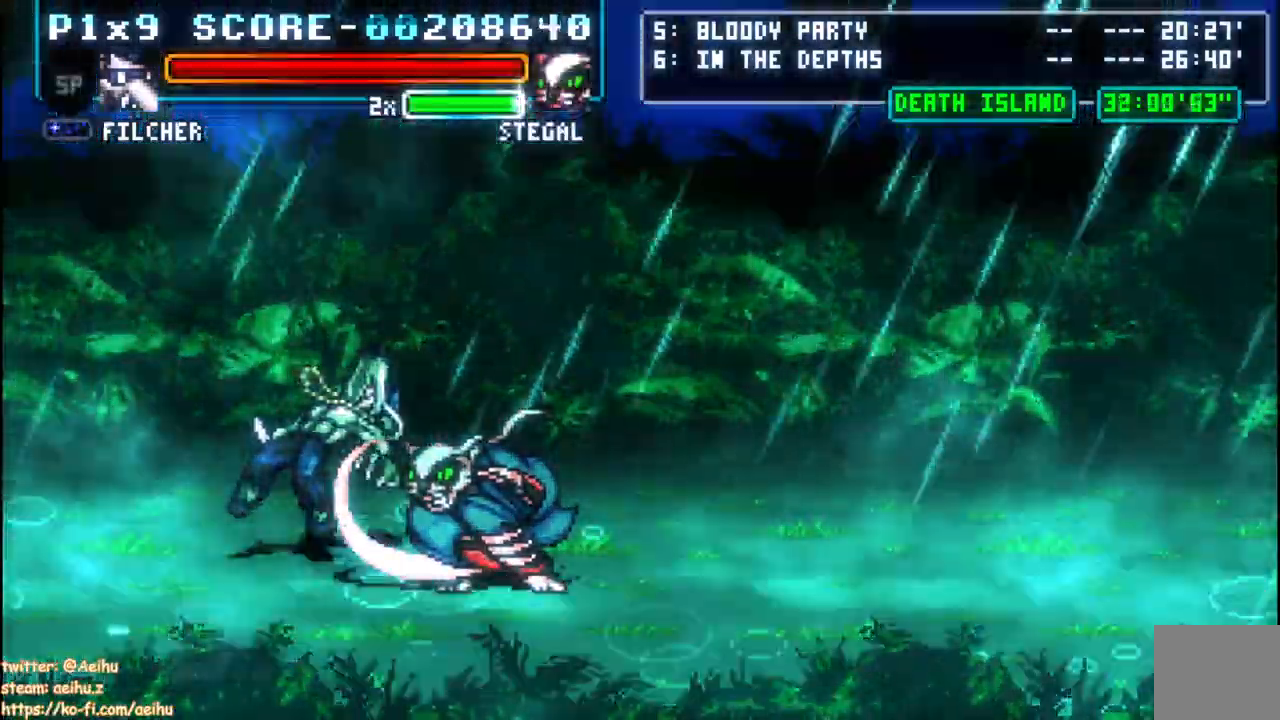
{"buttons": [], "left_stick": "center", "right_stick": "center", "events": []}
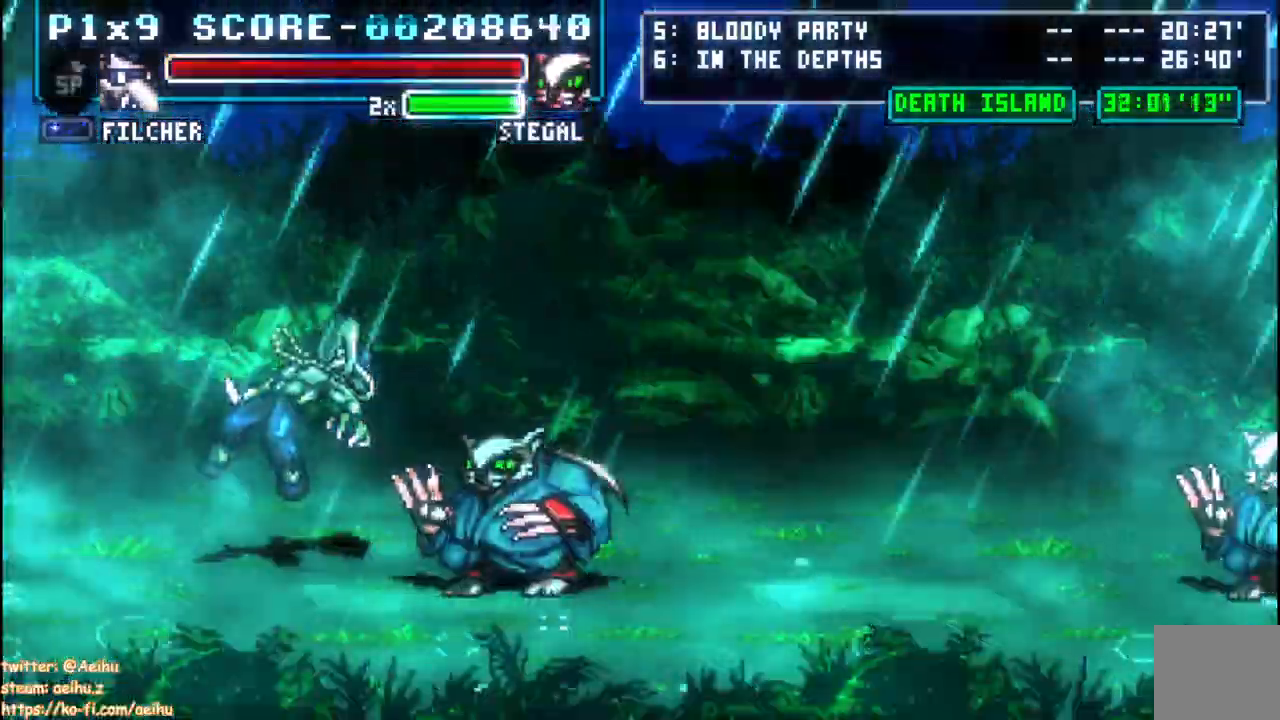
{"buttons": [], "left_stick": "center", "right_stick": "center", "events": []}
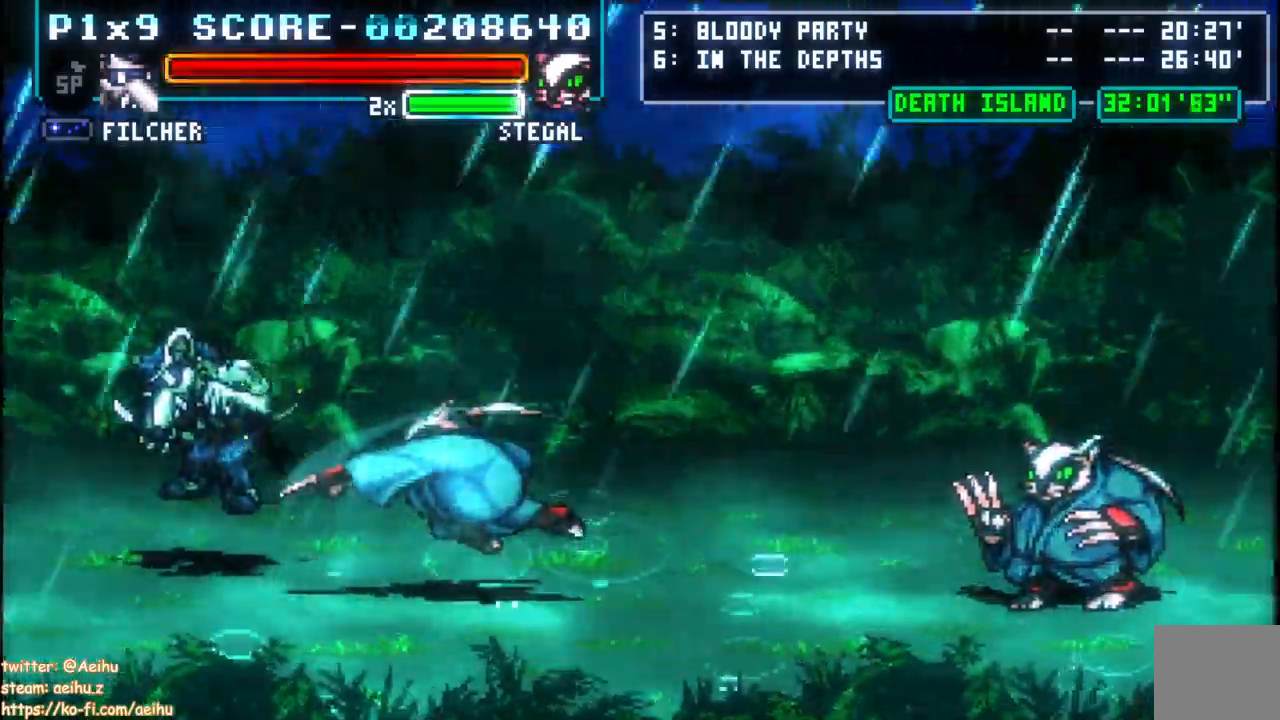
{"buttons": [], "left_stick": "center", "right_stick": "center", "events": []}
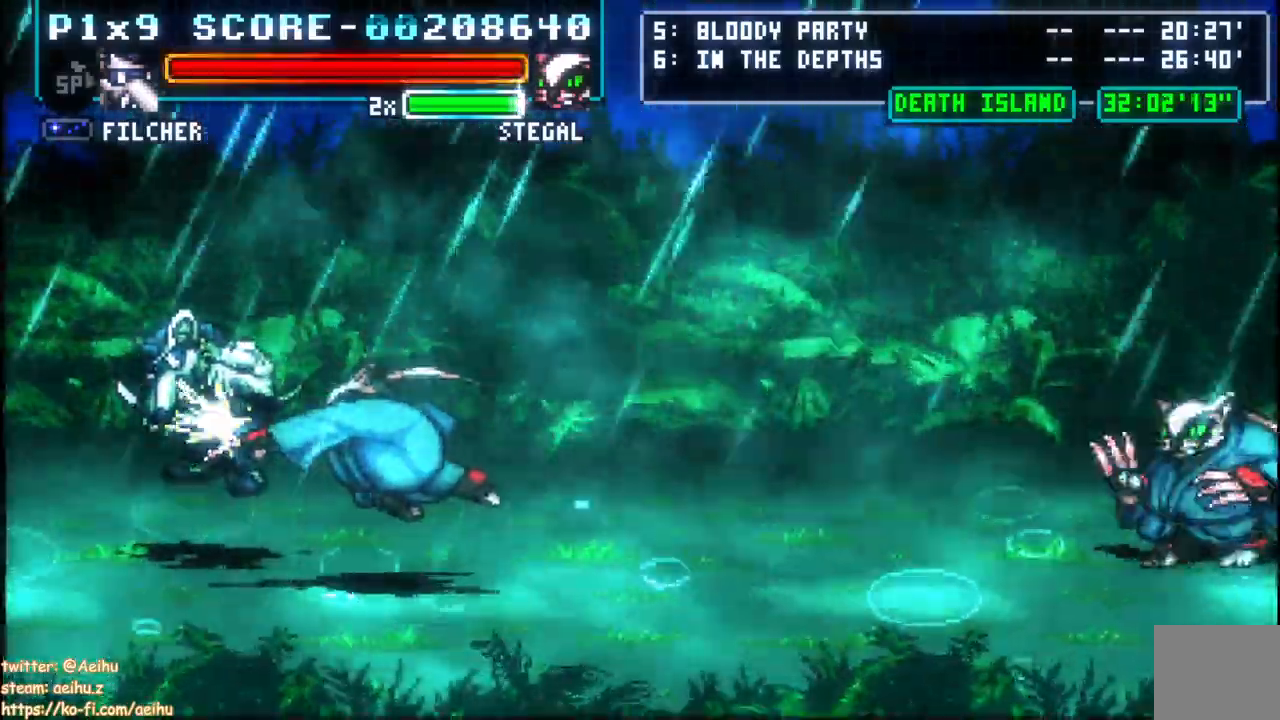
{"buttons": [], "left_stick": "center", "right_stick": "center", "events": []}
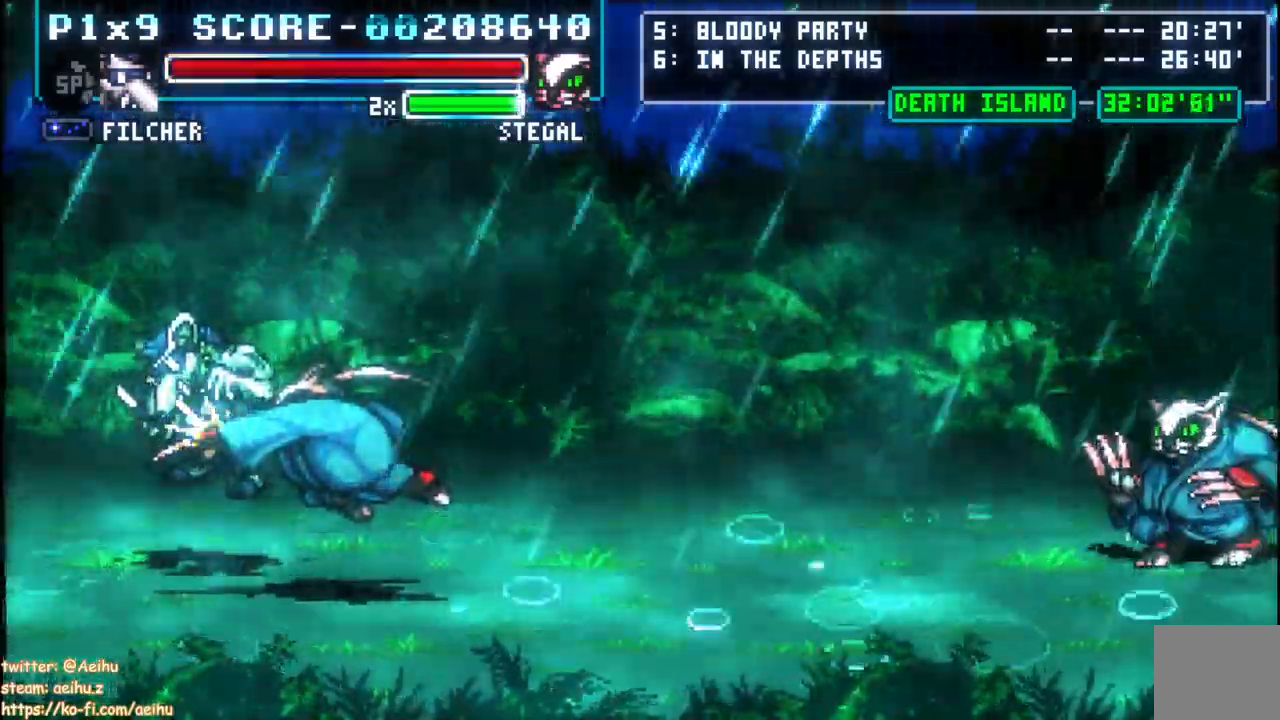
{"buttons": [], "left_stick": "center", "right_stick": "center", "events": []}
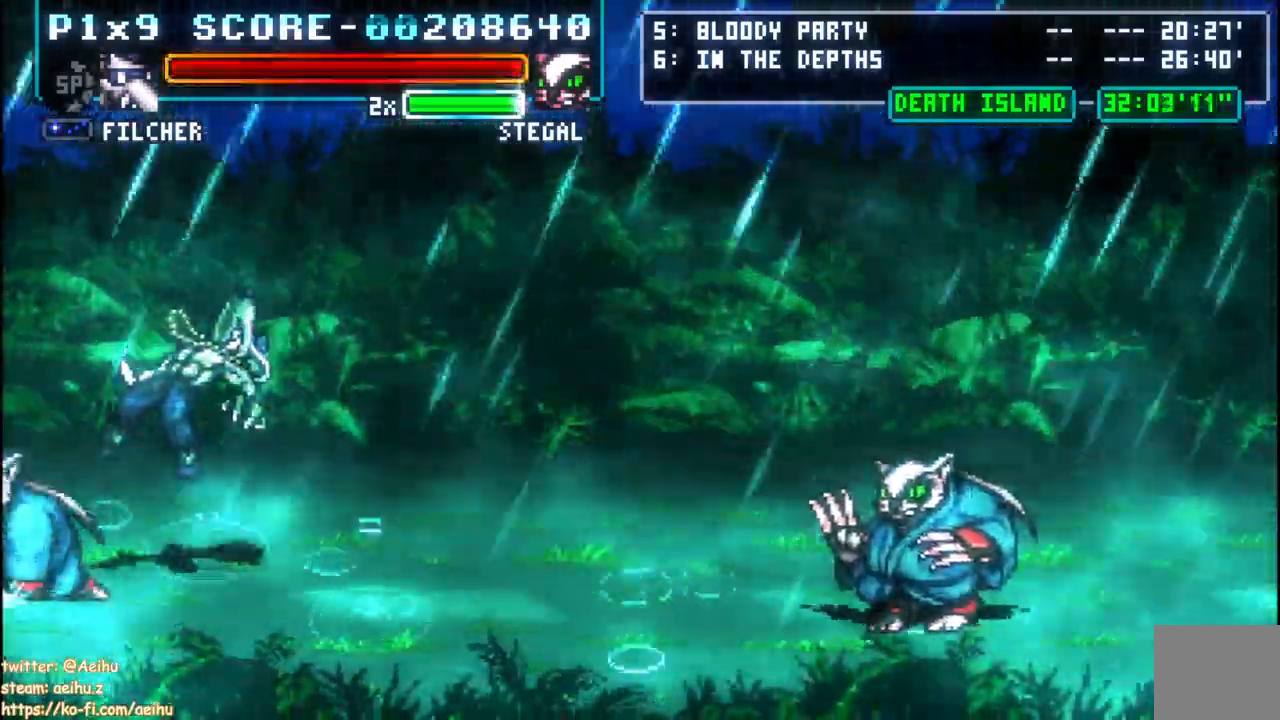
{"buttons": [], "left_stick": "center", "right_stick": "center", "events": []}
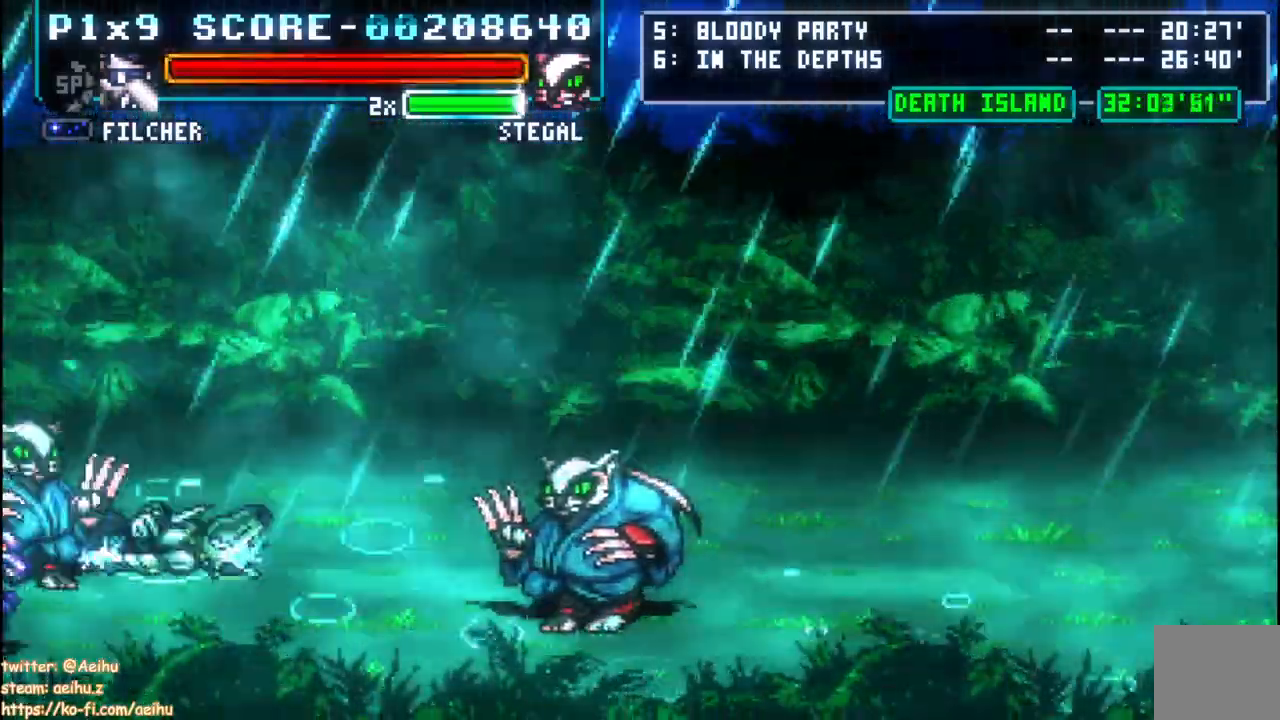
{"buttons": [], "left_stick": "center", "right_stick": "center", "events": []}
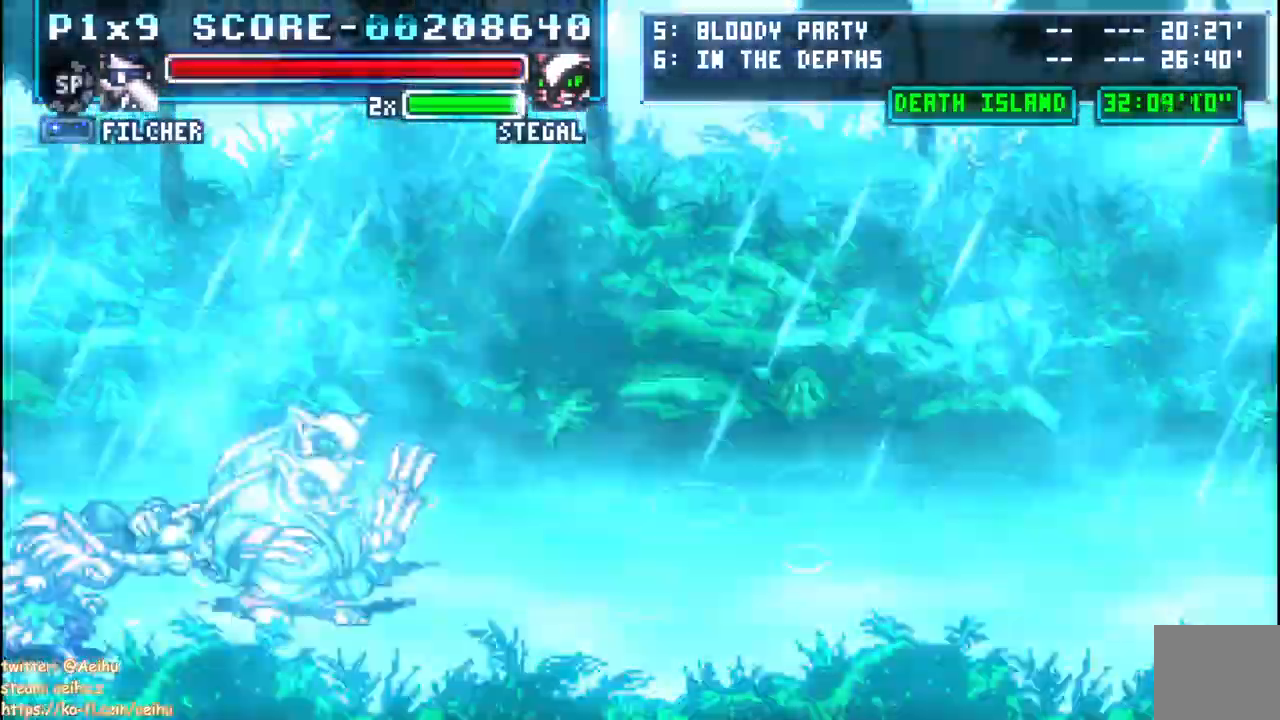
{"buttons": [], "left_stick": "center", "right_stick": "center", "events": []}
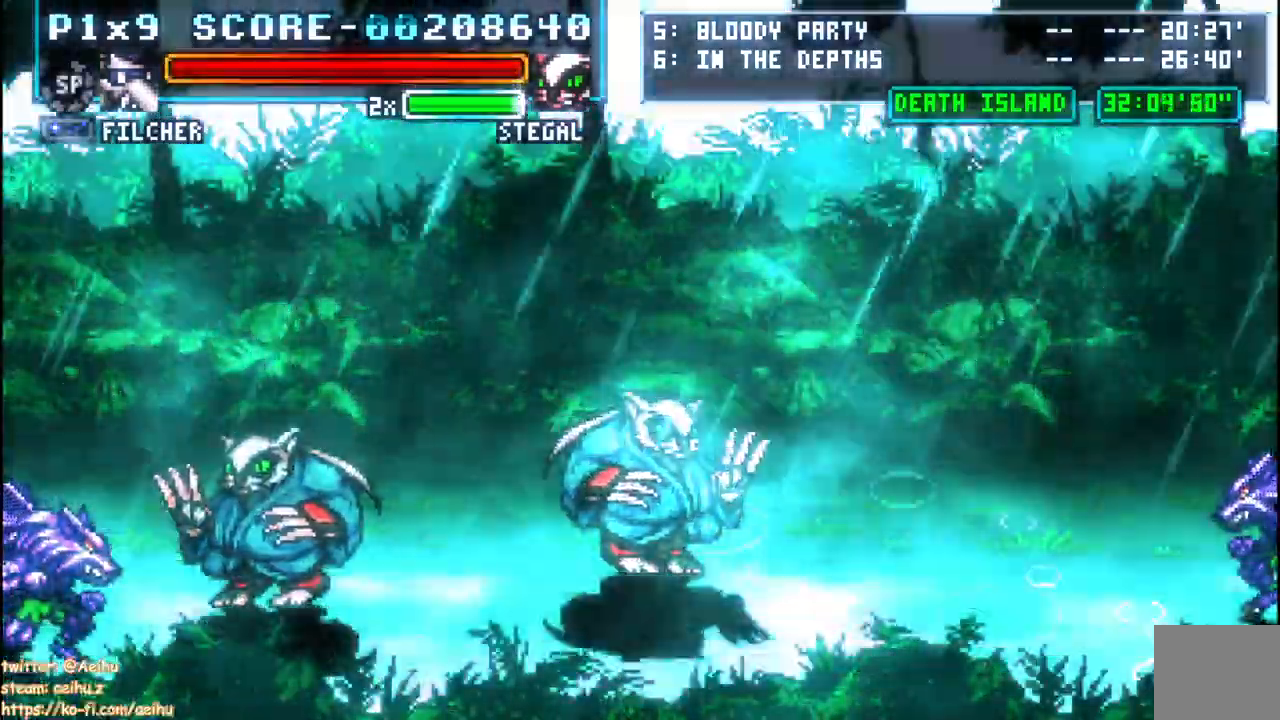
{"buttons": [], "left_stick": "center", "right_stick": "center", "events": [[300, "R1", "down"], [350, "R1", "up"]]}
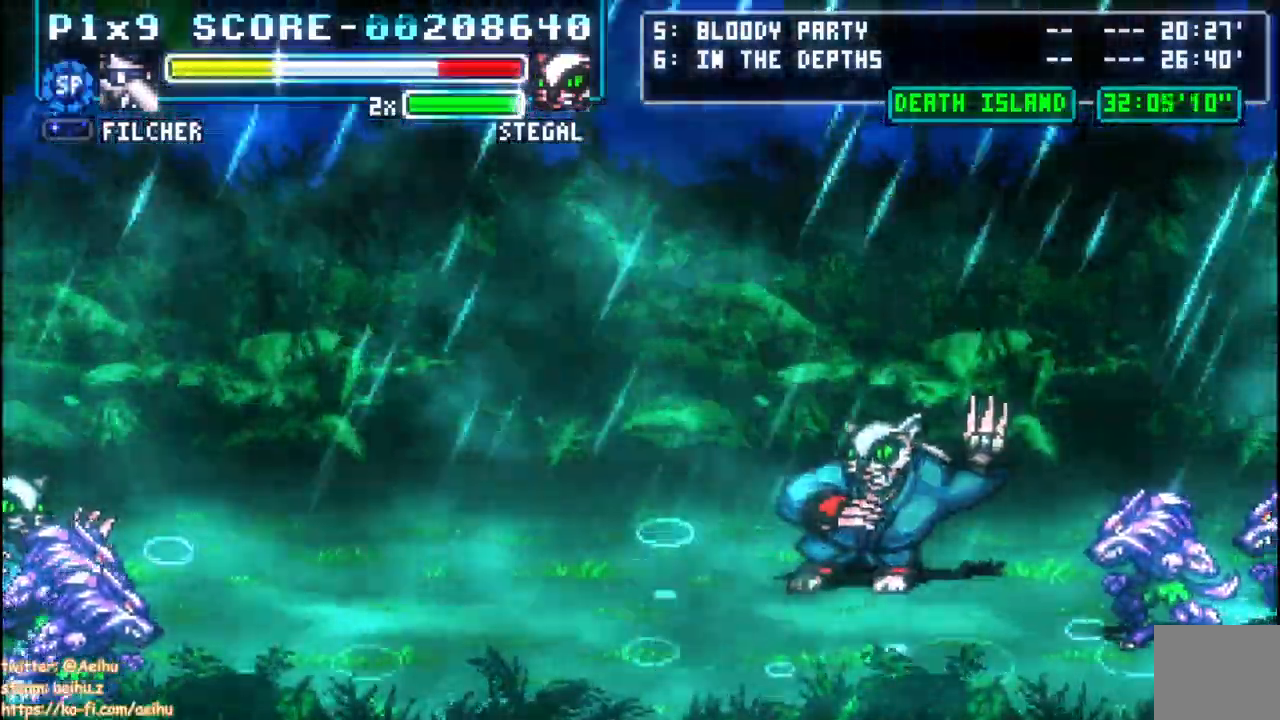
{"buttons": ["SQUARE", "R1", "DPAD_RIGHT"], "left_stick": "center", "right_stick": "center", "events": [[50, "R1", "down"], [367, "DPAD_RIGHT", "down"], [483, "SQUARE", "down"]]}
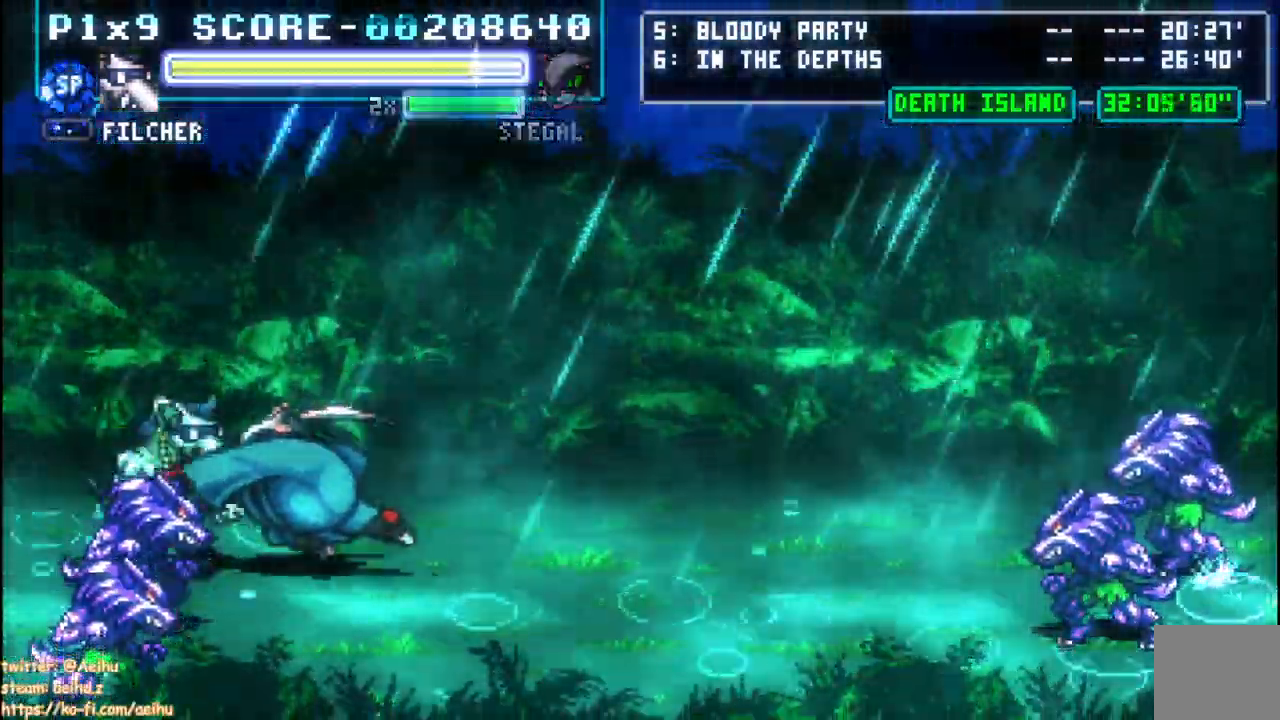
{"buttons": ["SQUARE", "DPAD_RIGHT"], "left_stick": "center", "right_stick": "center", "events": [[83, "SQUARE", "up"], [150, "R1", "up"], [150, "SQUARE", "down"], [417, "SQUARE", "up"], [483, "SQUARE", "down"]]}
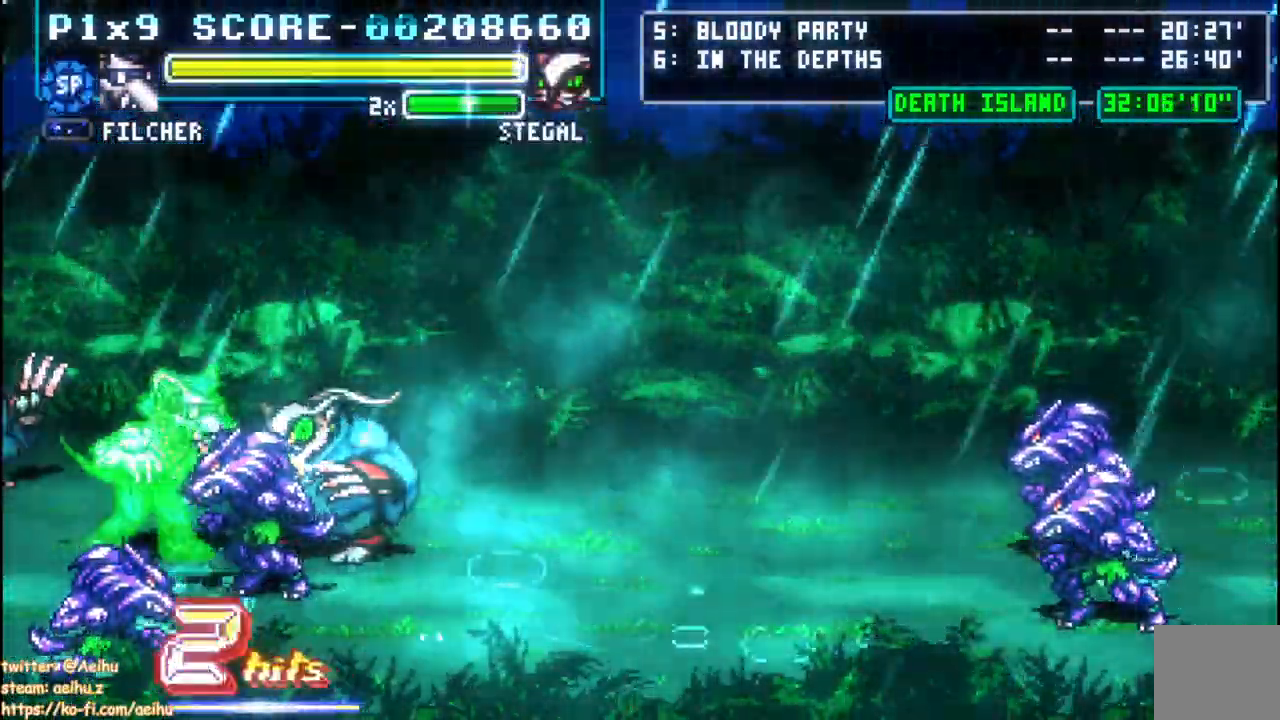
{"buttons": ["SQUARE", "DPAD_RIGHT"], "left_stick": "center", "right_stick": "center", "events": [[250, "SQUARE", "up"], [300, "SQUARE", "down"], [417, "SQUARE", "up"], [467, "SQUARE", "down"]]}
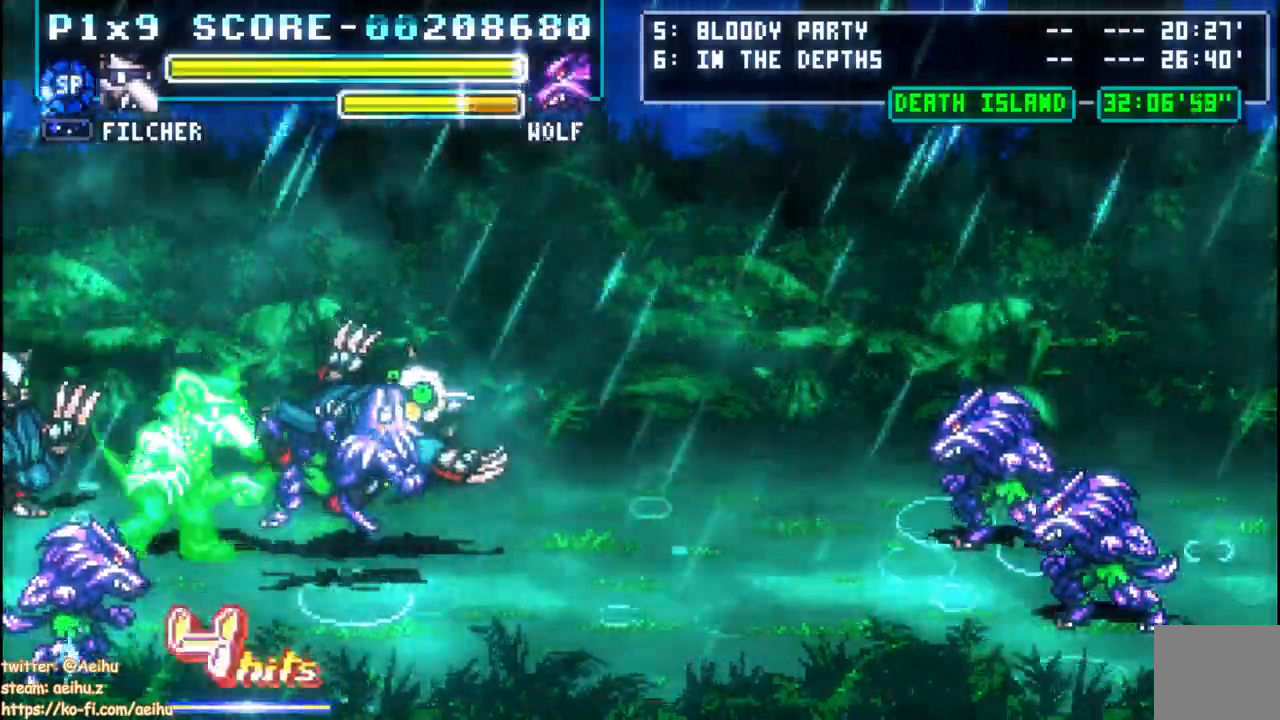
{"buttons": ["SQUARE", "DPAD_DOWN", "DPAD_RIGHT"], "left_stick": "center", "right_stick": "center"}
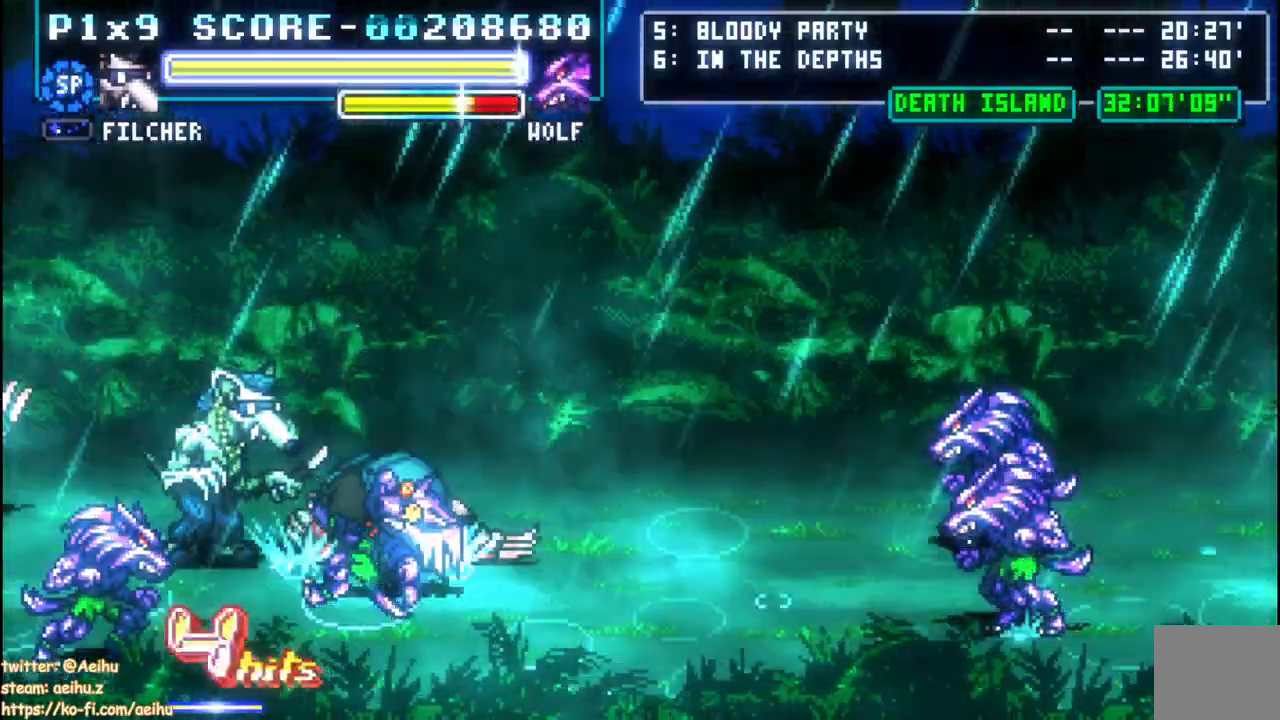
{"buttons": ["SQUARE", "DPAD_DOWN", "DPAD_RIGHT"], "left_stick": "center", "right_stick": "center", "events": []}